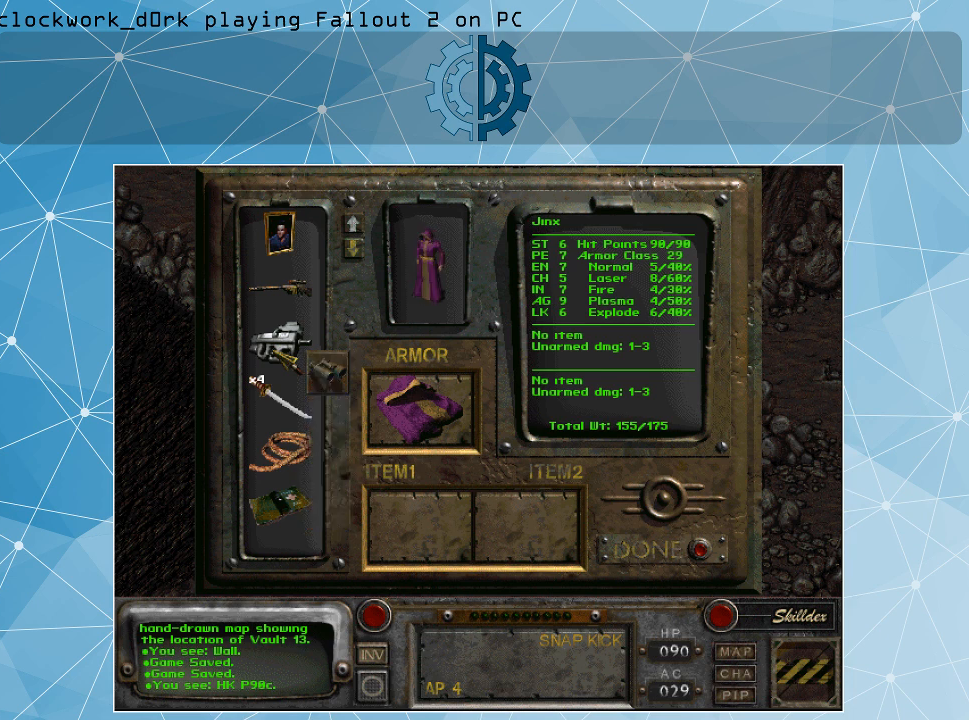
Gameplay with keyboard and mouse; each line is a JSON object with the keys and mouse buttons held at the frame after it. "events" lists presses ("down") and releases ("up") of ".", "/", "0", "1", "2", "3", "4", "5", "6", "7", "8", "9", "a", "alt_l", "alt_r", "b", "backslash", "backspace", "c", "caps_lock", "comma", "ctrl_l", "ctrl_r", "d", "e", "equals", "f", "g", "h", "i", "j", "k", "l", "lbracket", "m", "minus", "n", "o", "p", "q", "quote", "r", "rbracket", "return", "s", "semicolon", "shift_l", "shift_r", "space", "super", "t", "tab", "tilde", "u", "v", "w", "x", "y", "z", "mouse_left" and "mouse_right" between this image and that frame as [ms after this image, input, new state], when the widget could be followed in between. "mouse_left", "mouse_right" = the "left", "right" buttons of the "mouse" list. No other keys are recorded. Not read: mouse_move.
{"keys": [], "mouse": [], "events": []}
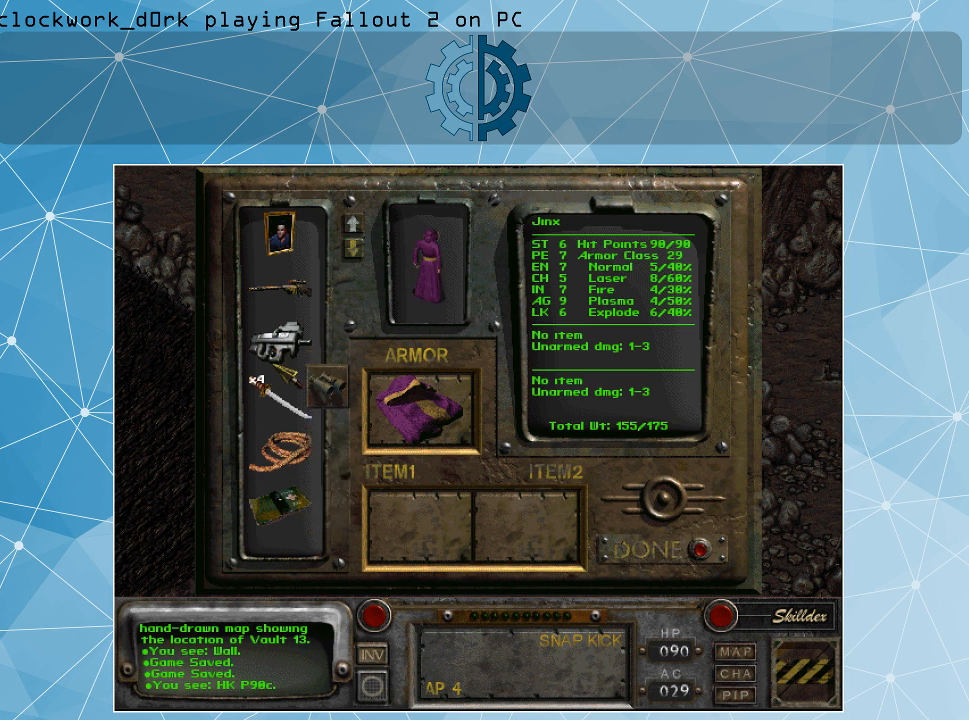
{"keys": [], "mouse": [], "events": []}
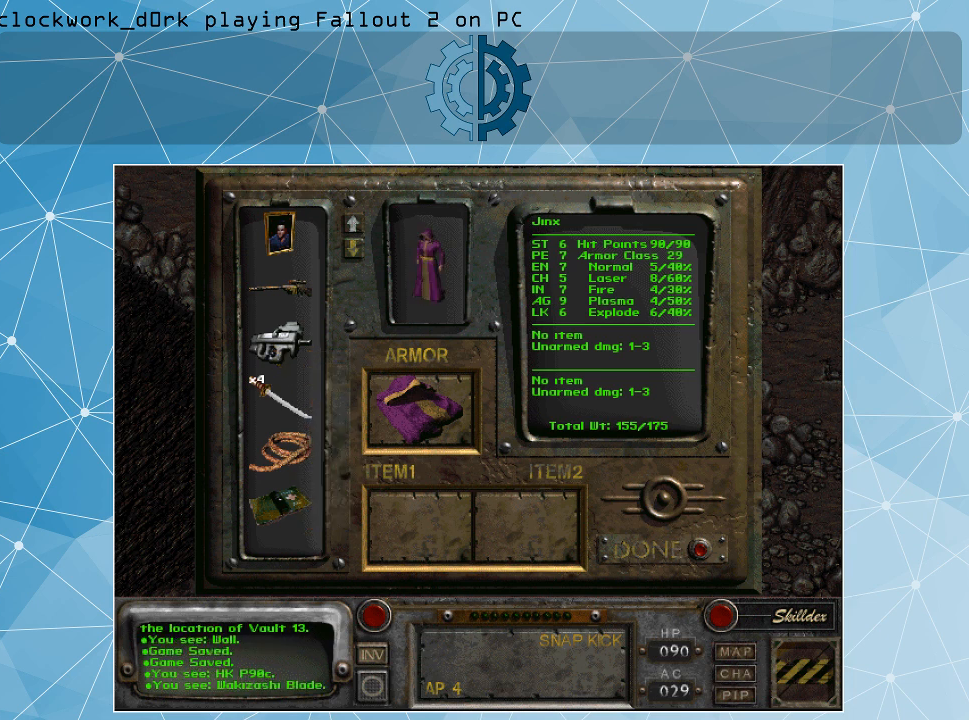
{"keys": [], "mouse": [], "events": []}
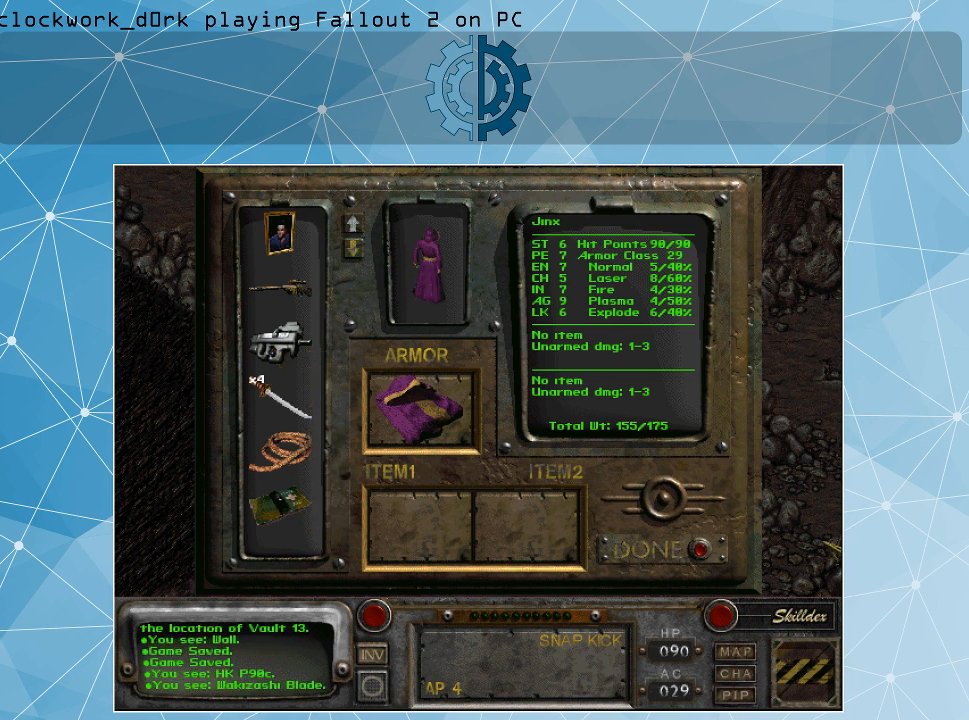
{"keys": [], "mouse": [], "events": []}
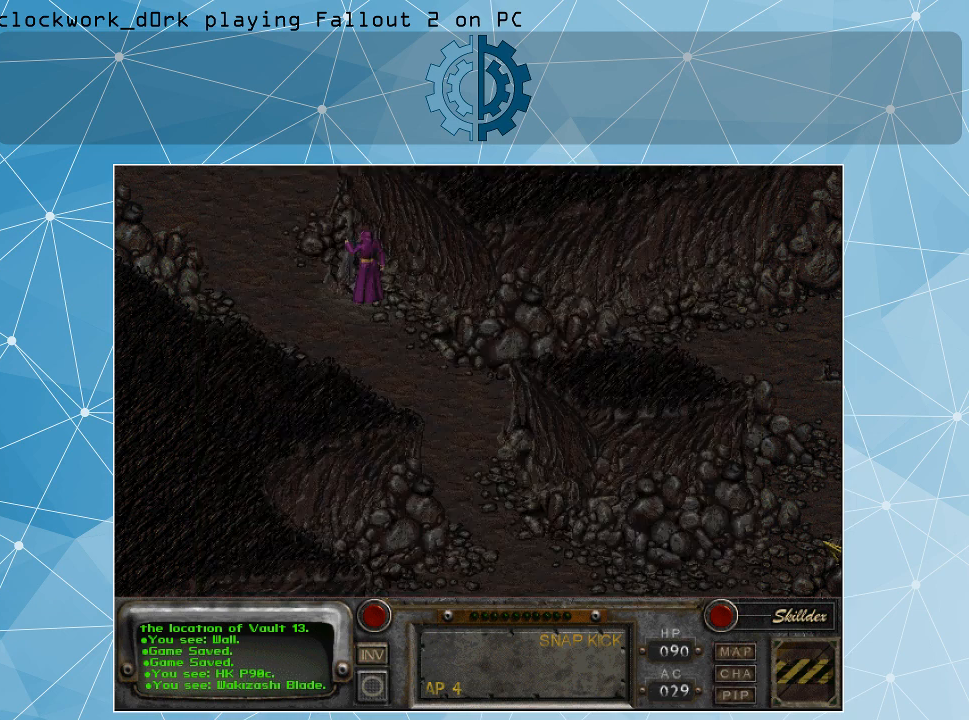
{"keys": [], "mouse": [], "events": []}
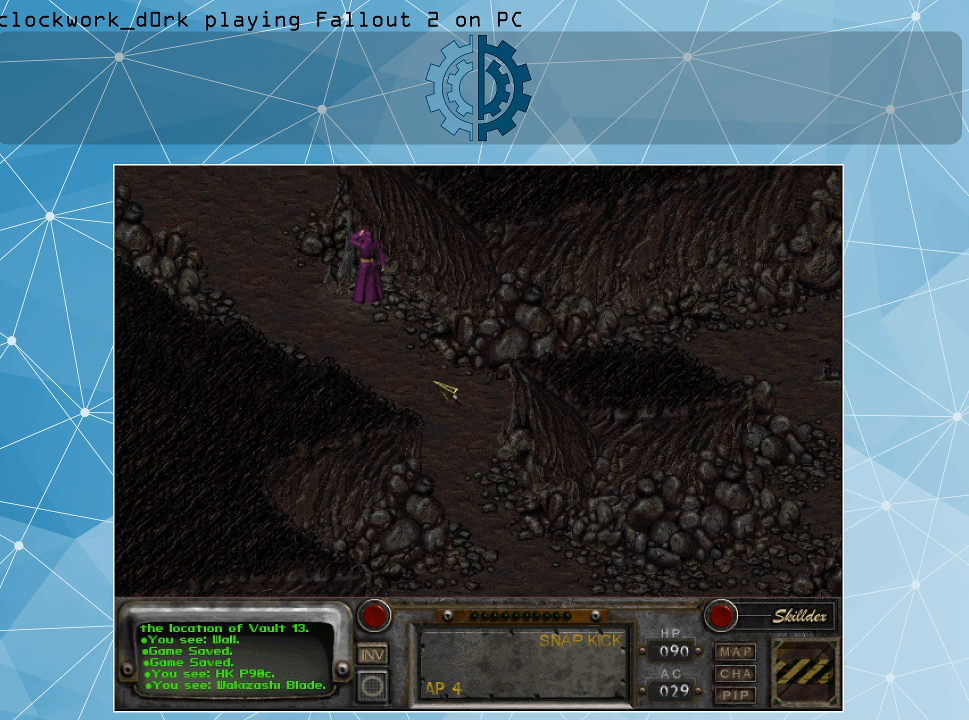
{"keys": [], "mouse": [], "events": [[333, "mouse_right", "down"], [433, "mouse_right", "up"]]}
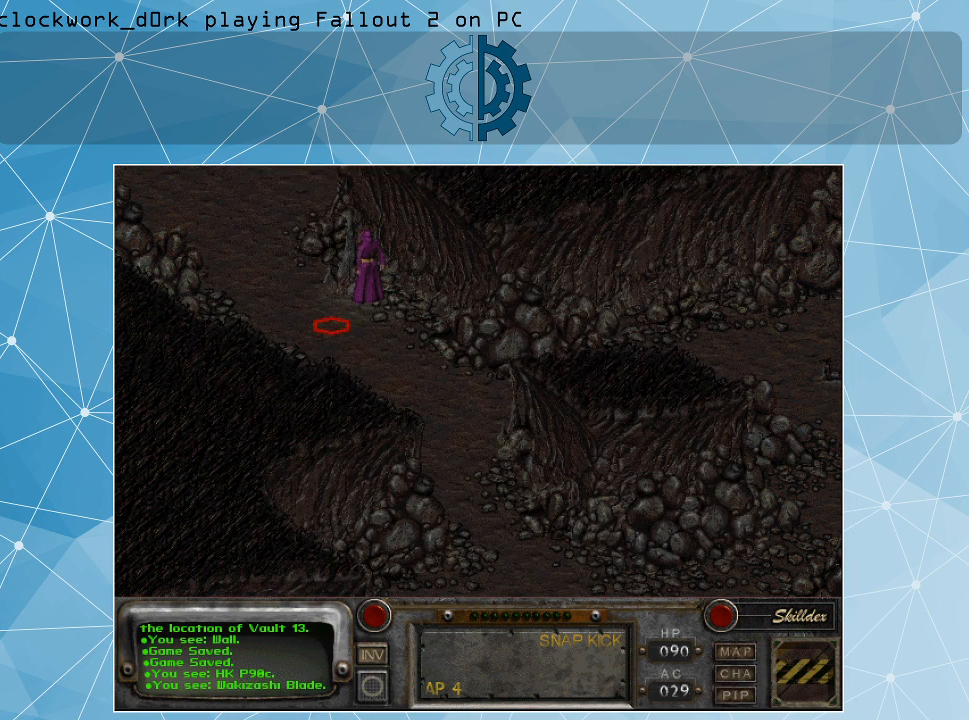
{"keys": [], "mouse": [], "events": []}
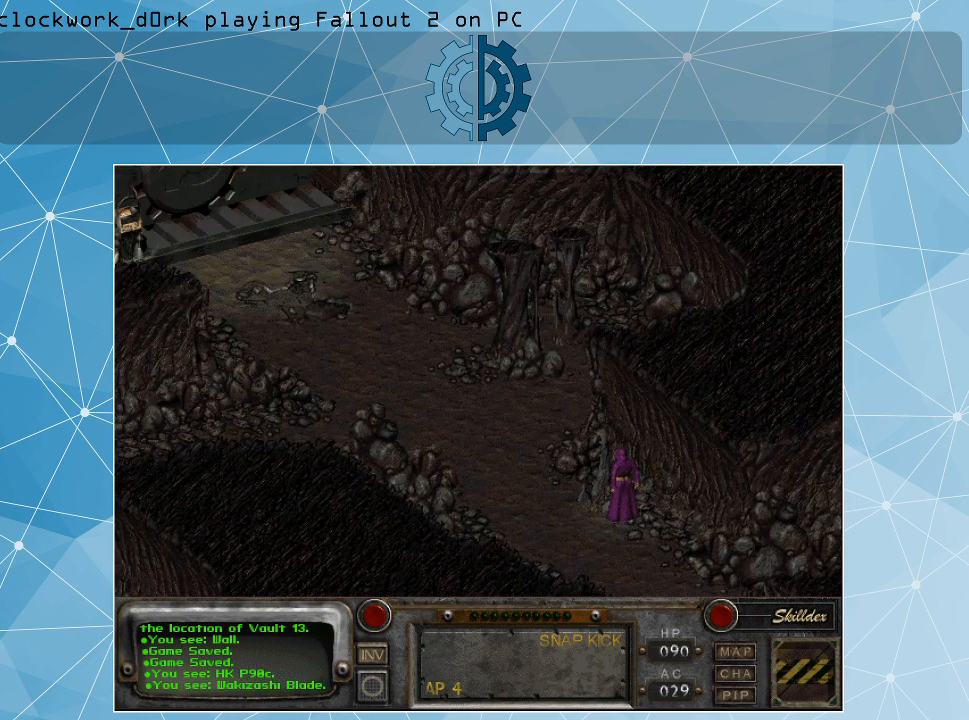
{"keys": [], "mouse": [], "events": []}
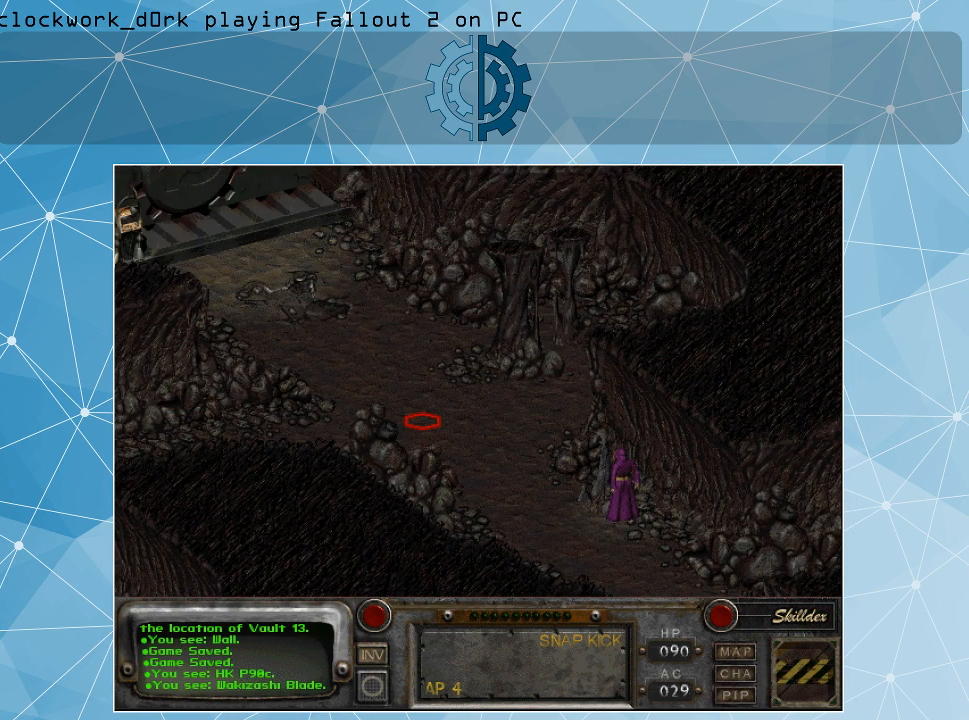
{"keys": [], "mouse": [], "events": [[33, "mouse_left", "down"], [200, "mouse_left", "up"]]}
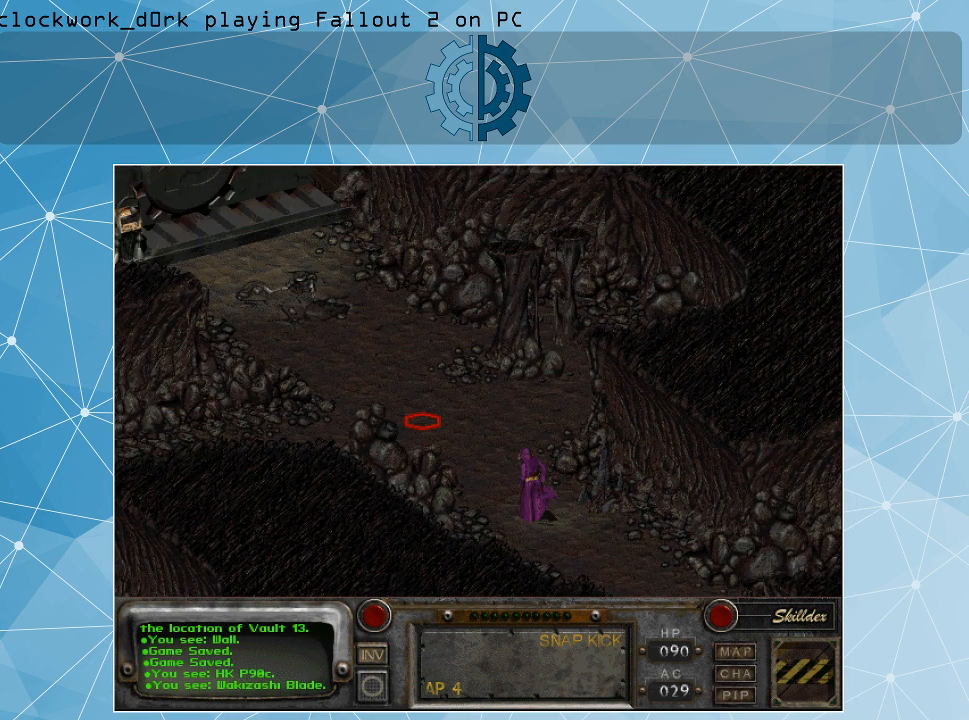
{"keys": [], "mouse": [], "events": []}
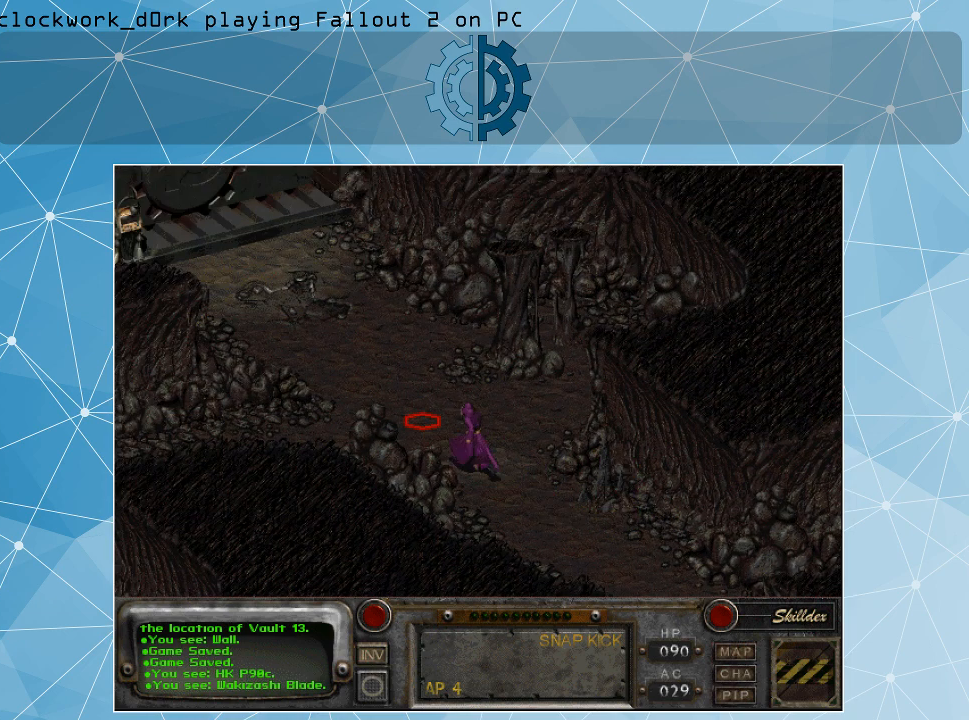
{"keys": [], "mouse": [], "events": []}
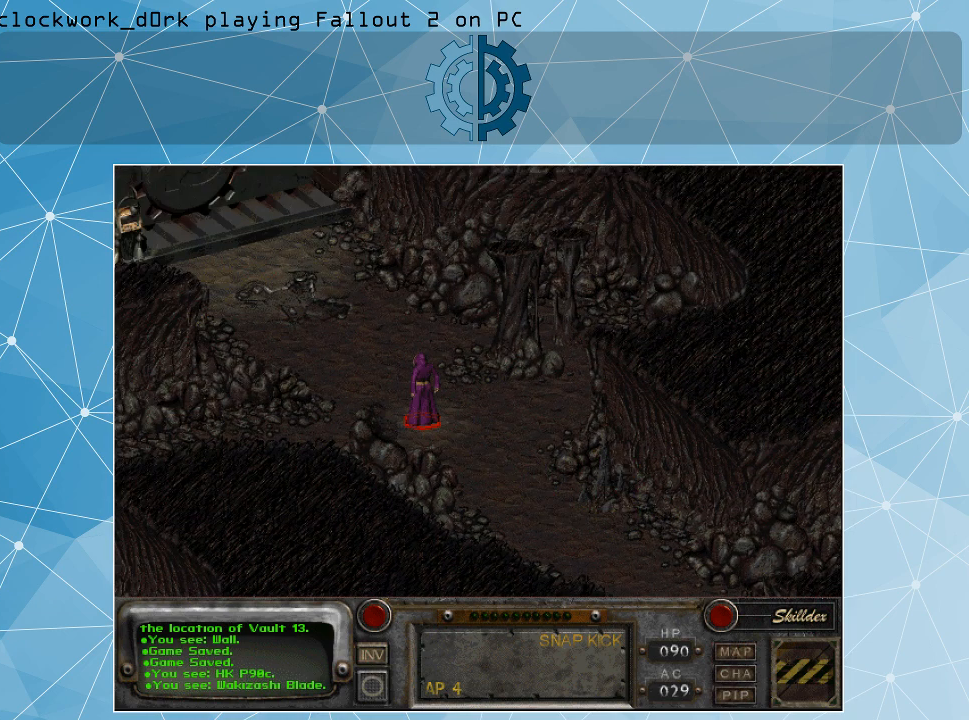
{"keys": [], "mouse": [], "events": []}
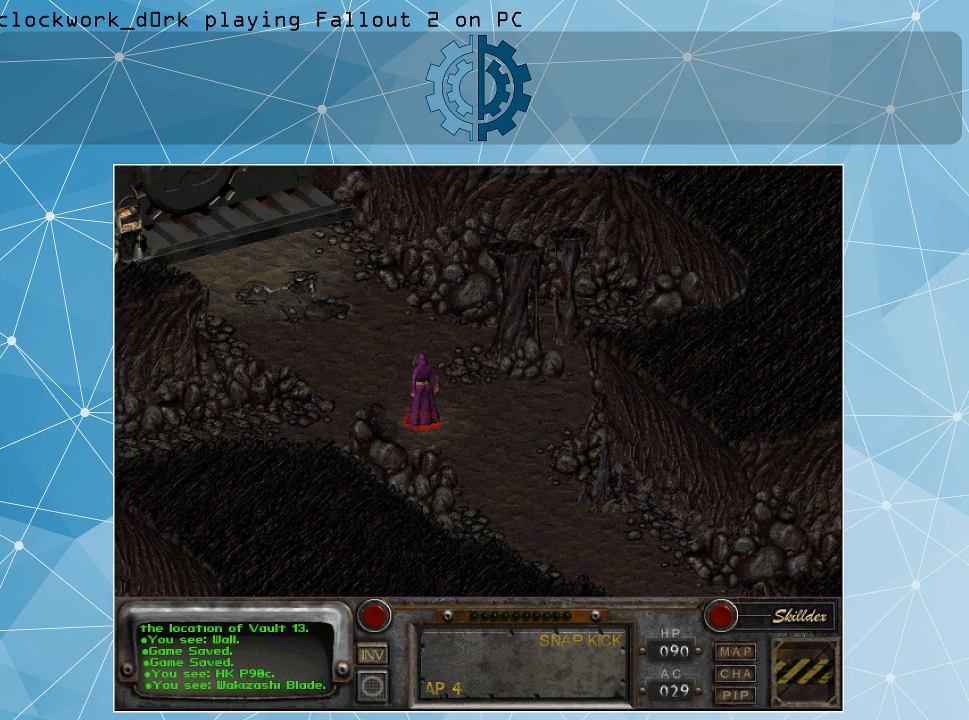
{"keys": [], "mouse": [], "events": []}
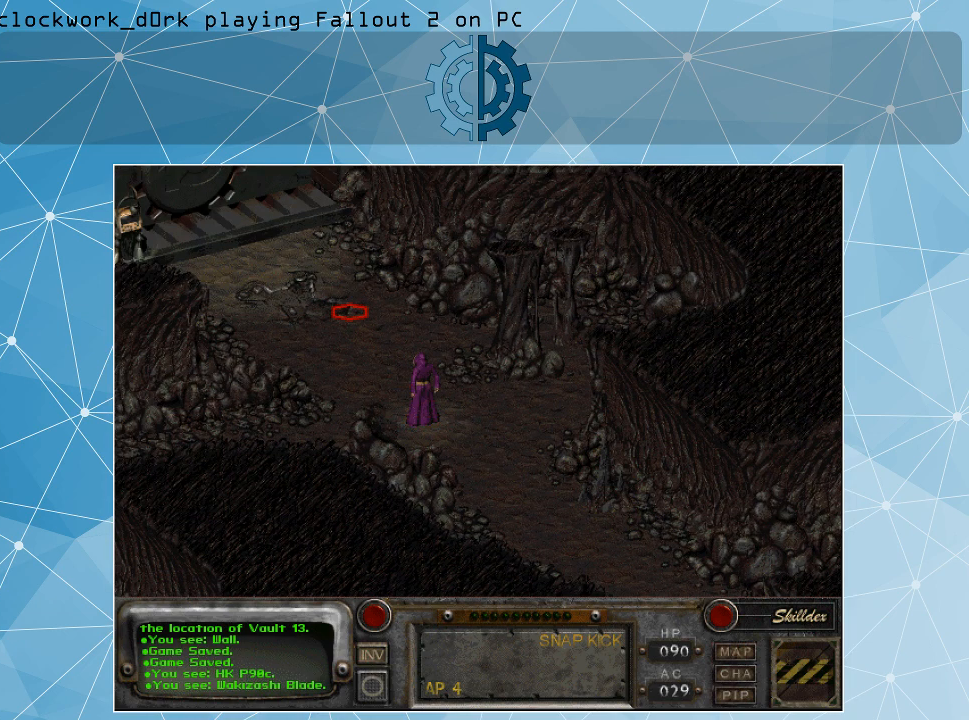
{"keys": [], "mouse": [], "events": [[133, "mouse_left", "down"], [267, "mouse_left", "up"]]}
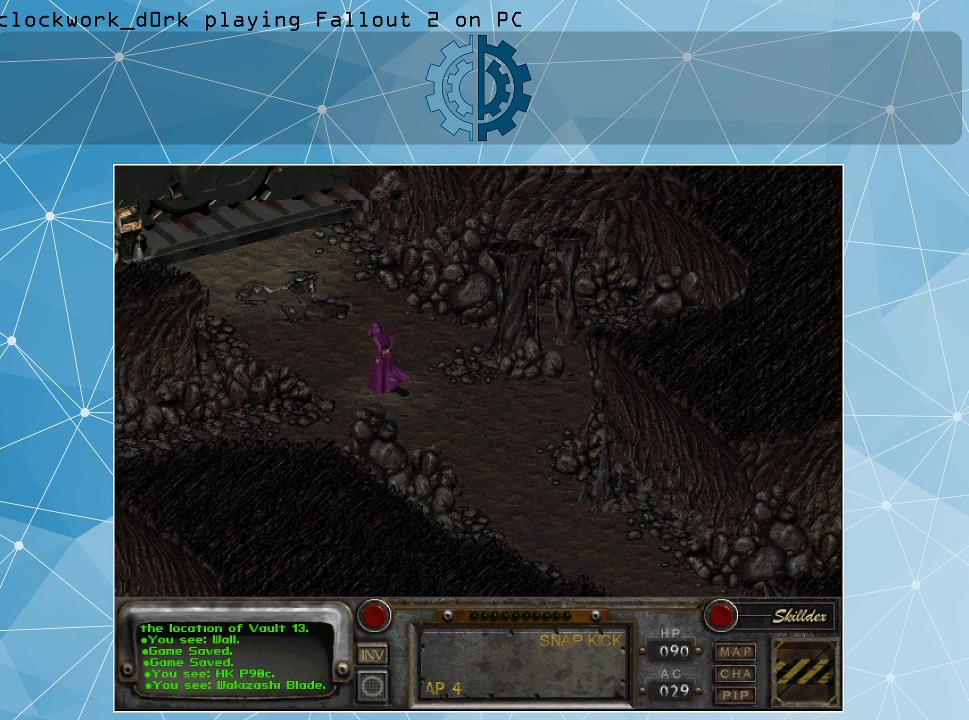
{"keys": [], "mouse": [], "events": []}
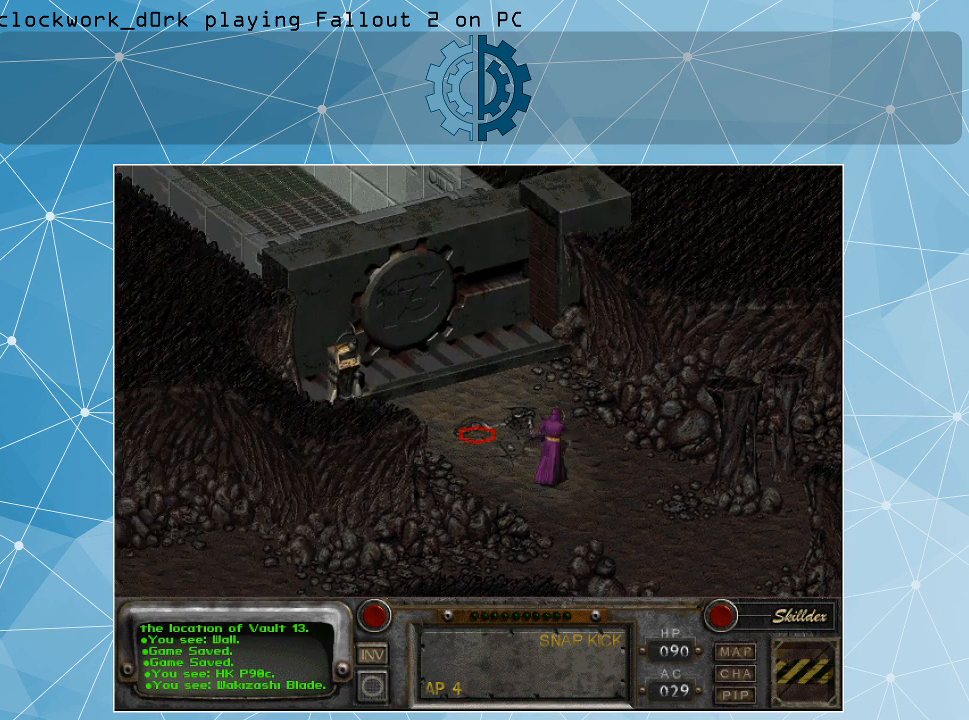
{"keys": [], "mouse": ["right"], "events": [[333, "mouse_right", "down"]]}
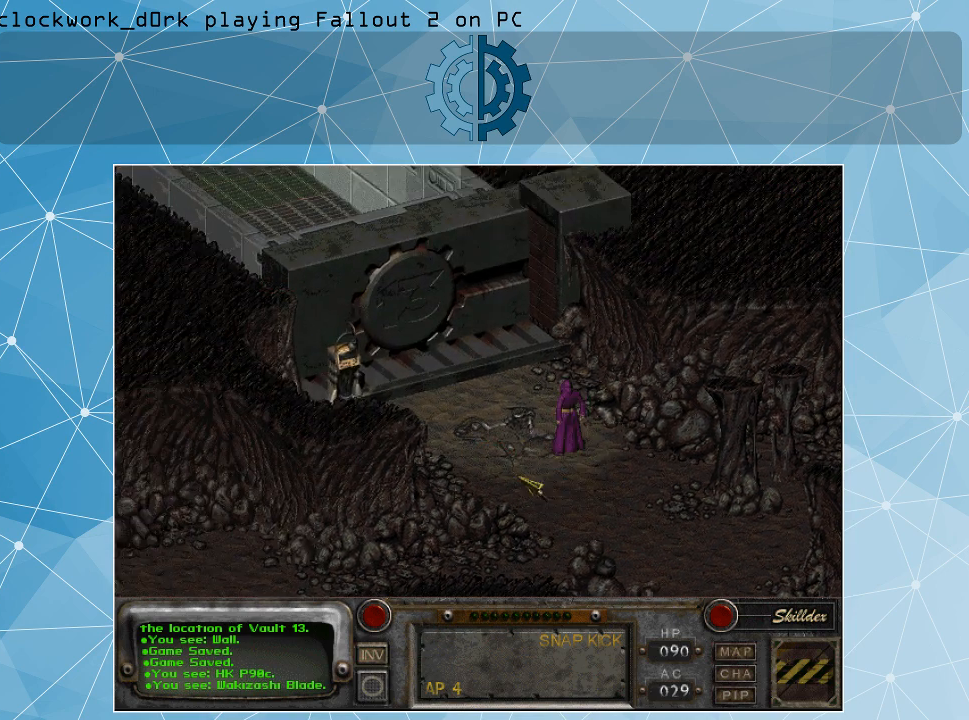
{"keys": [], "mouse": [], "events": [[33, "mouse_right", "up"]]}
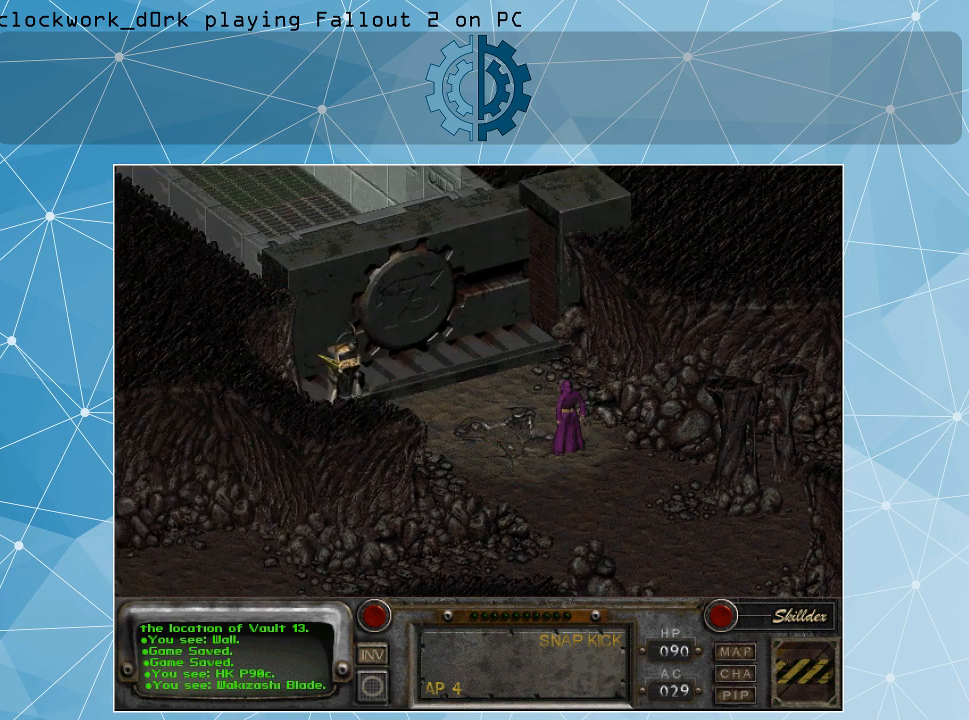
{"keys": [], "mouse": [], "events": []}
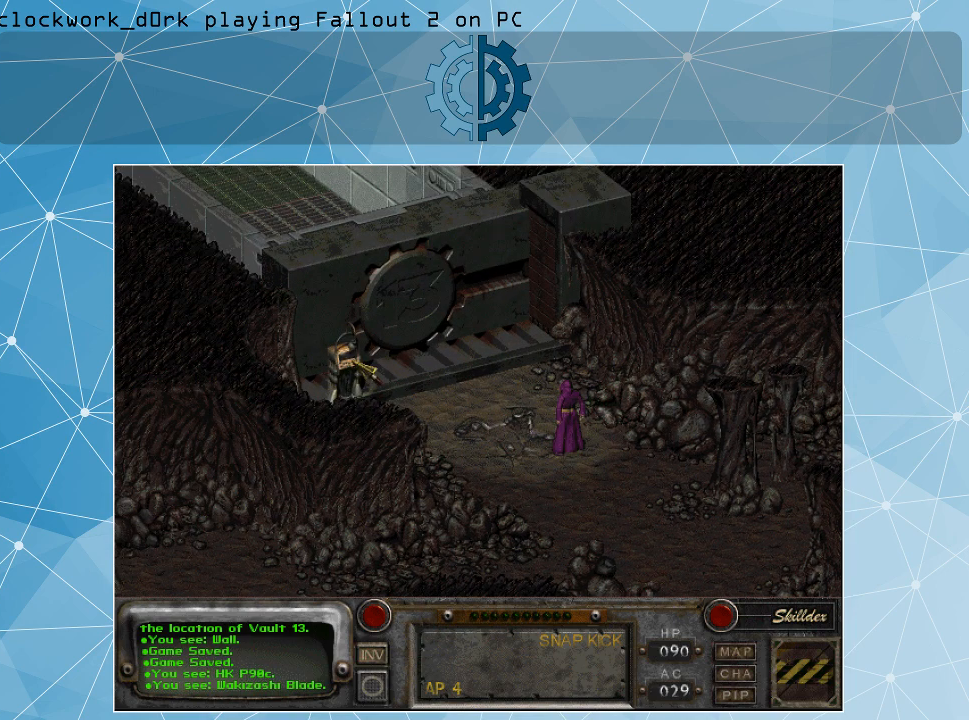
{"keys": [], "mouse": [], "events": []}
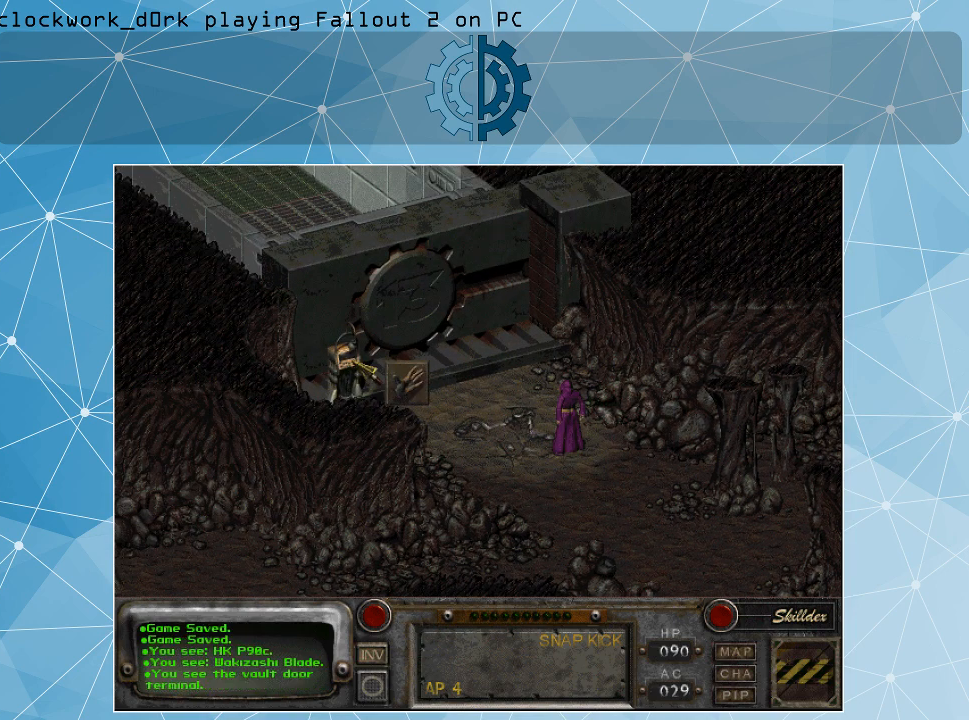
{"keys": [], "mouse": [], "events": []}
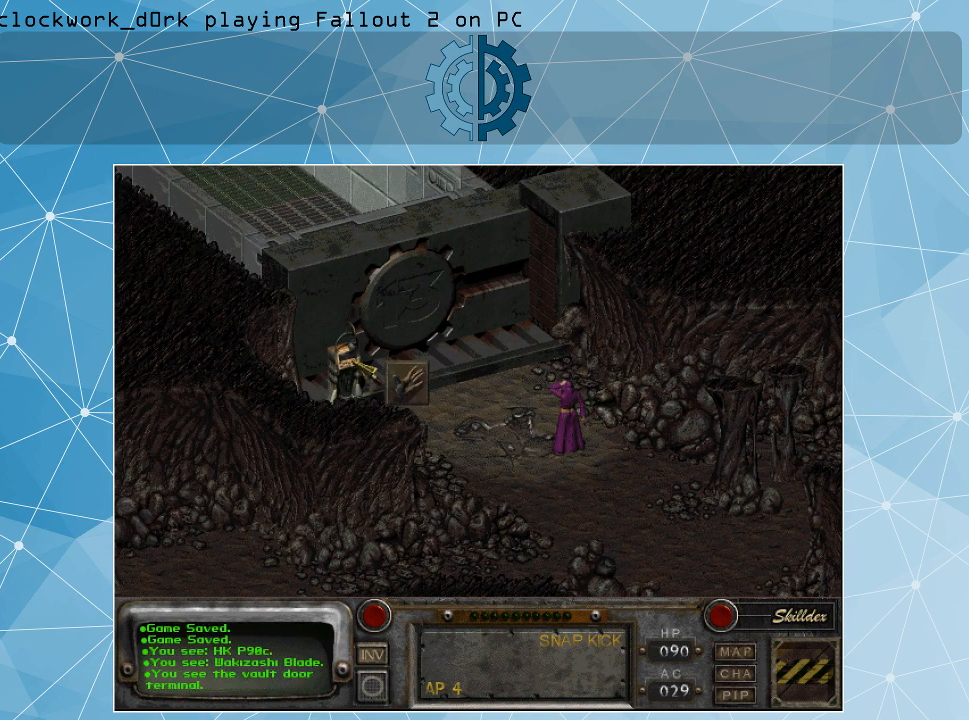
{"keys": [], "mouse": [], "events": [[367, "mouse_left", "down"], [500, "mouse_left", "up"]]}